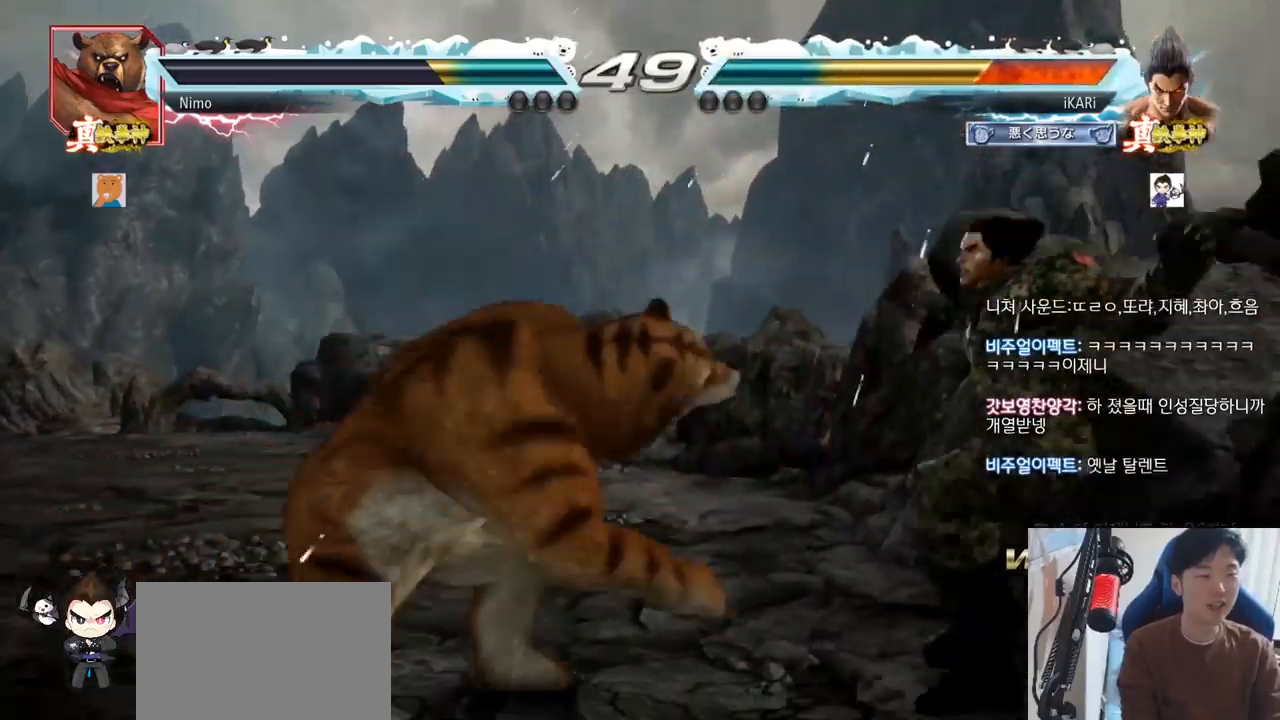
Gameplay with a controller (arcade stick); each line is a JSON object with the inputs held at the frame after it. "events" lists button and stick changes between this image and that frame as [ms after this image, input, new state], when the widget could be followed in between. Not read: L3 R3.
{"buttons": [], "left_stick": "center", "events": []}
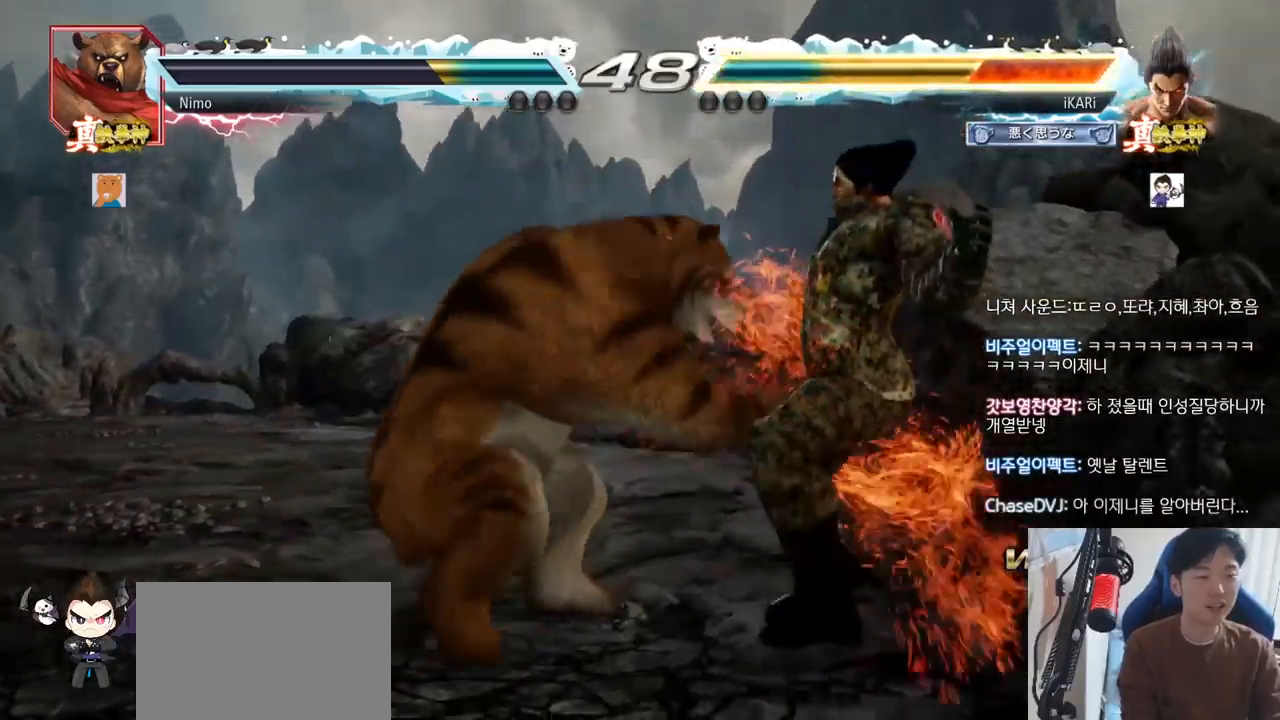
{"buttons": [], "left_stick": "center", "events": []}
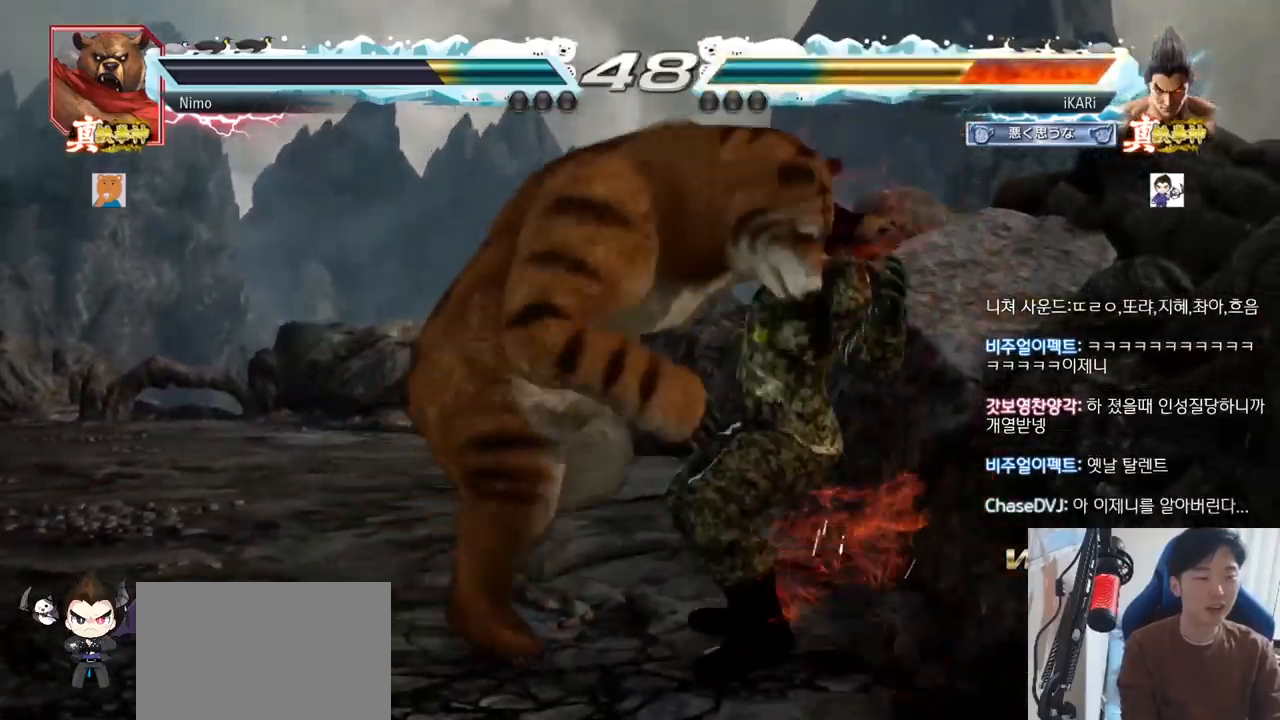
{"buttons": [], "left_stick": "center", "events": []}
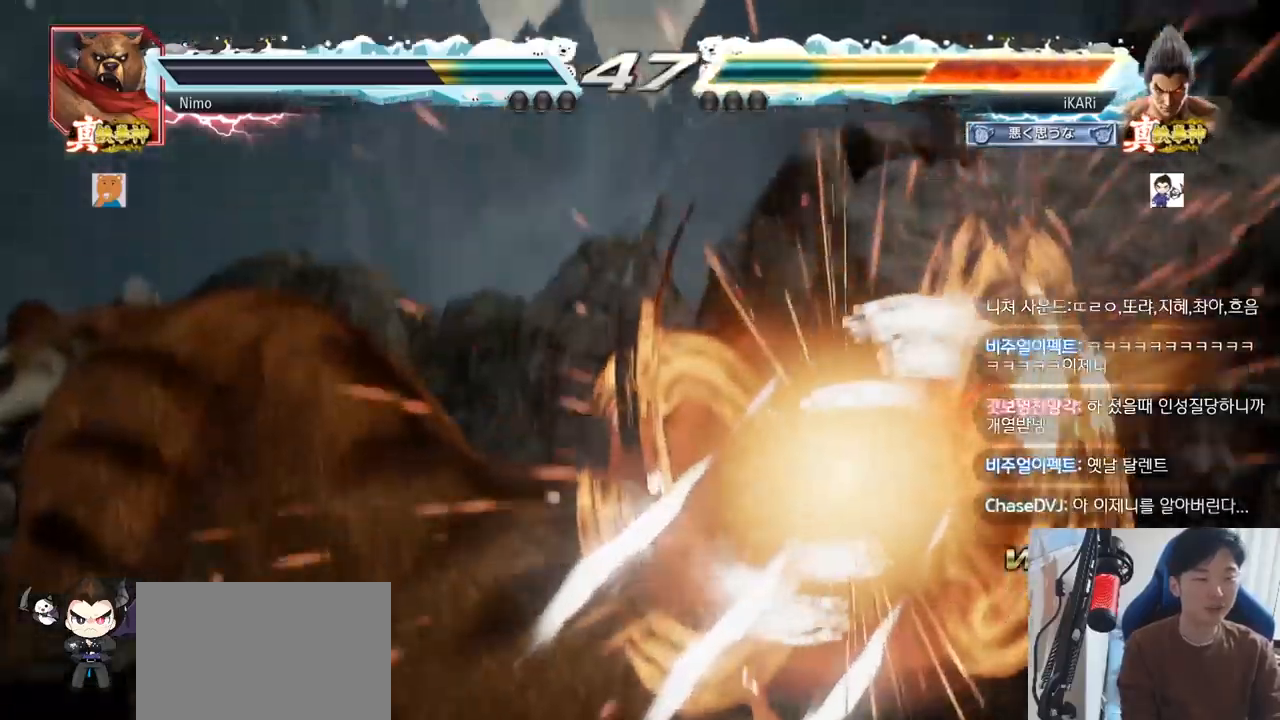
{"buttons": [], "left_stick": "down", "events": [[484, "left_stick", "down"]]}
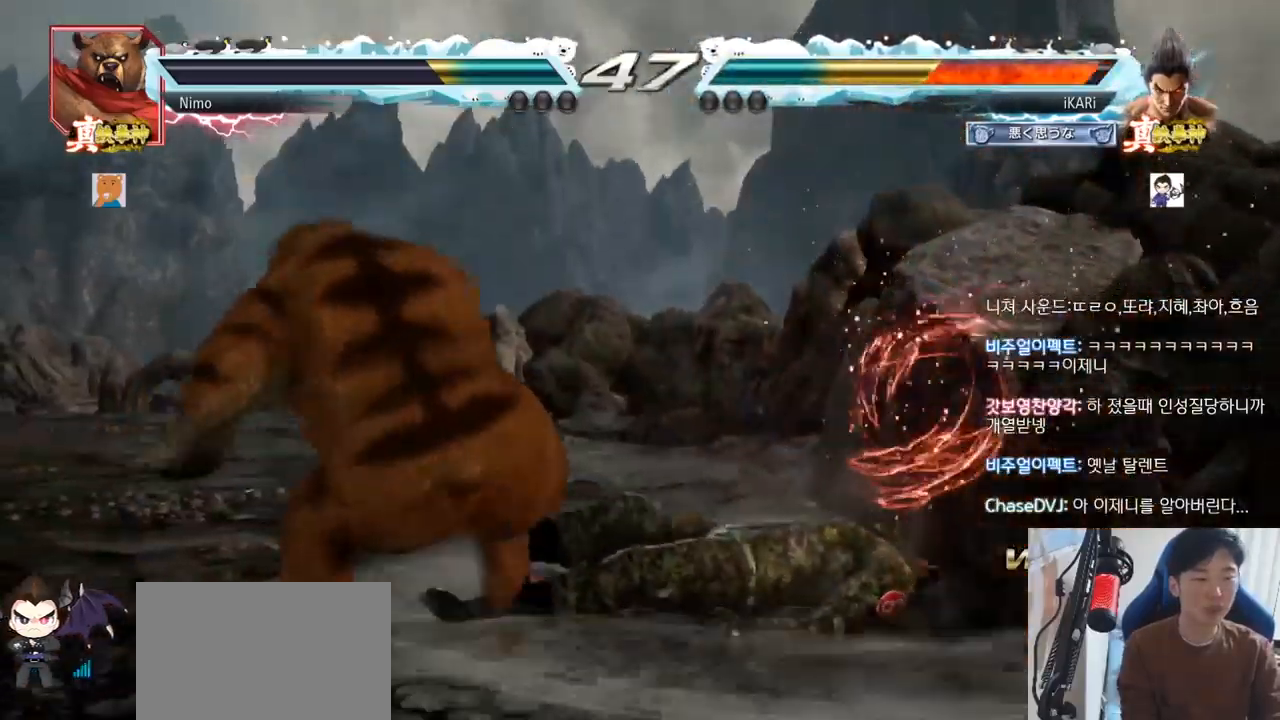
{"buttons": [], "left_stick": "down", "events": [[50, "SQUARE", "down"], [66, "SQUARE", "up"], [100, "SQUARE", "down"], [150, "SQUARE", "up"], [200, "SQUARE", "down"], [233, "SQUARE", "up"]]}
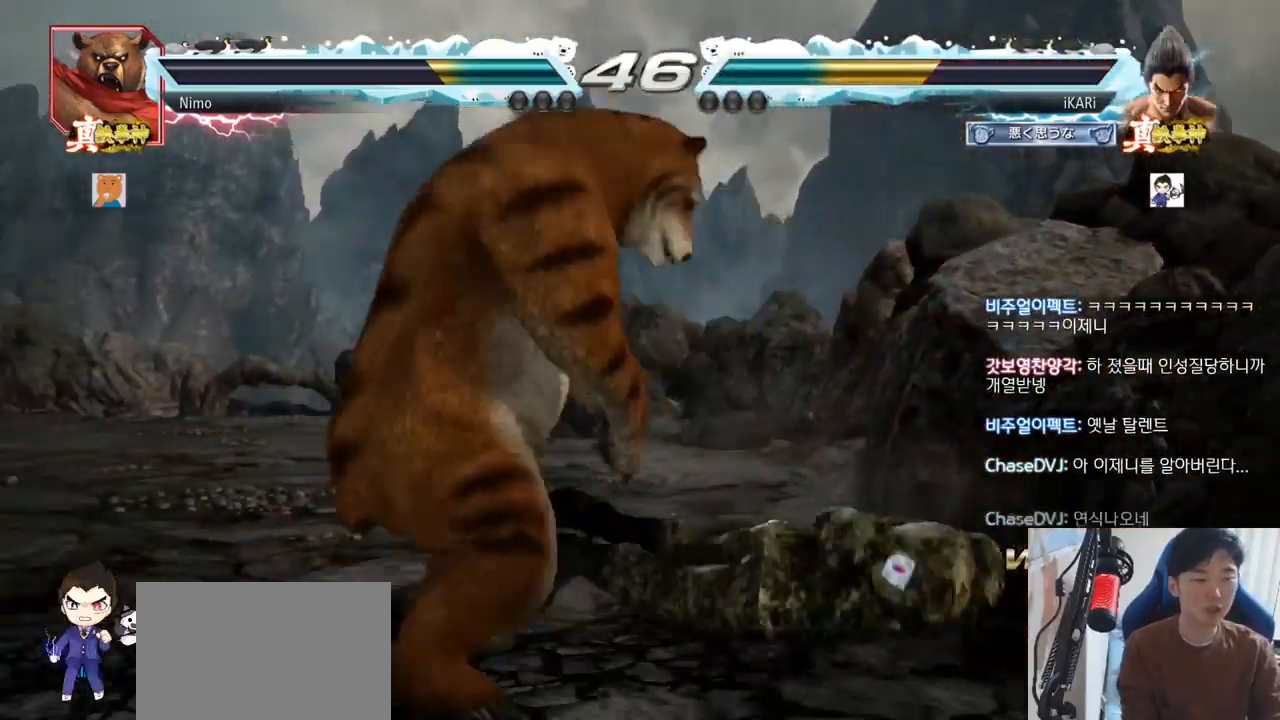
{"buttons": [], "left_stick": "center", "events": [[501, "left_stick", "center"]]}
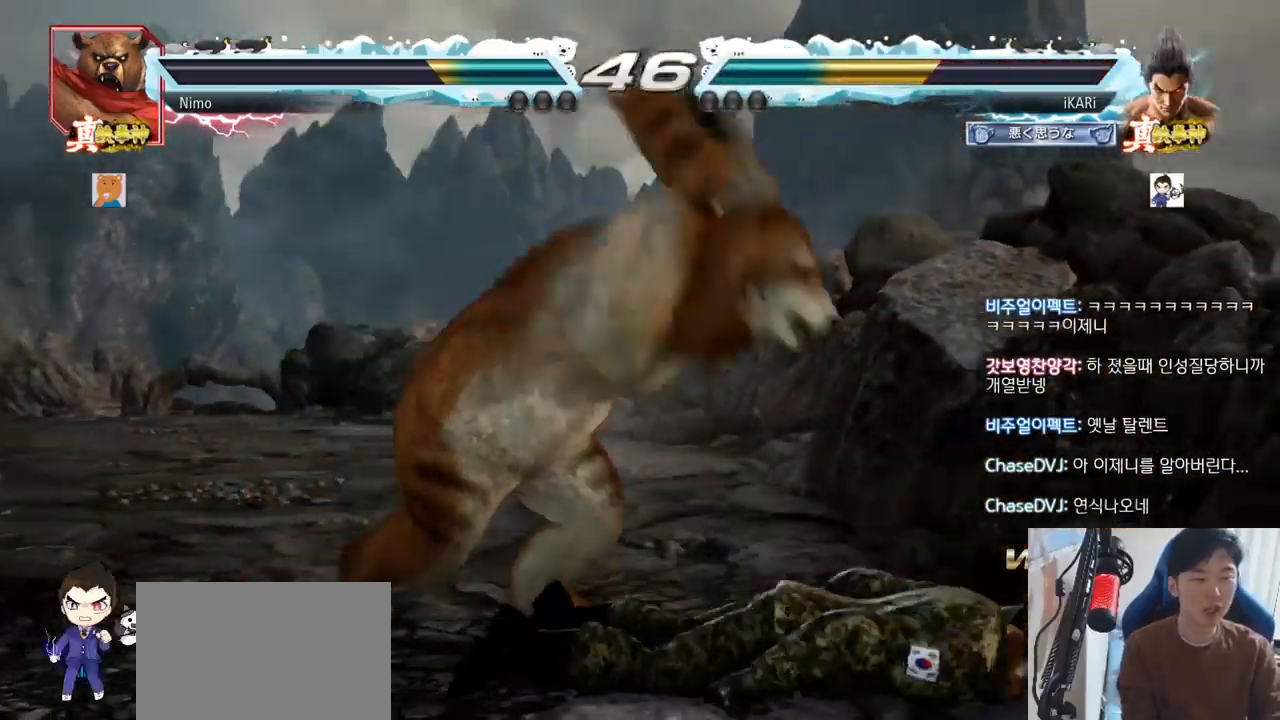
{"buttons": [], "left_stick": "center", "events": [[250, "CIRCLE", "down"], [300, "CIRCLE", "up"], [350, "CIRCLE", "down"], [417, "CIRCLE", "up"]]}
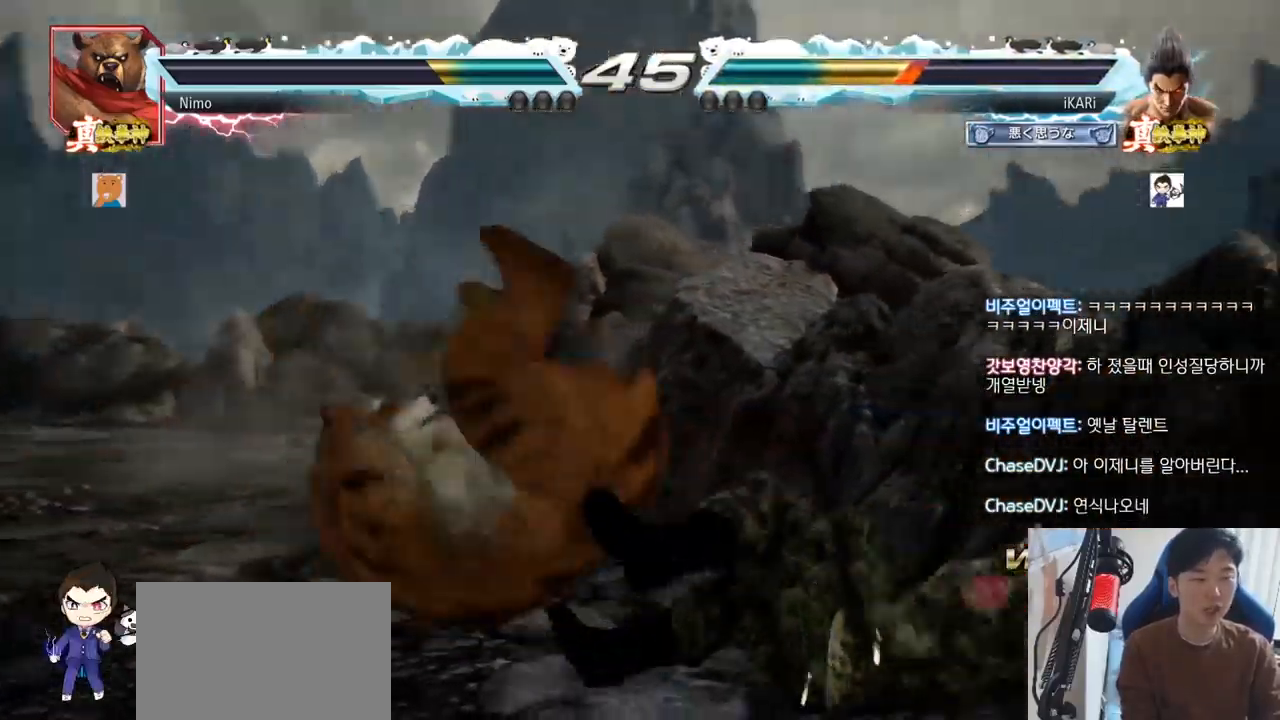
{"buttons": [], "left_stick": "down", "events": [[200, "left_stick", "down"]]}
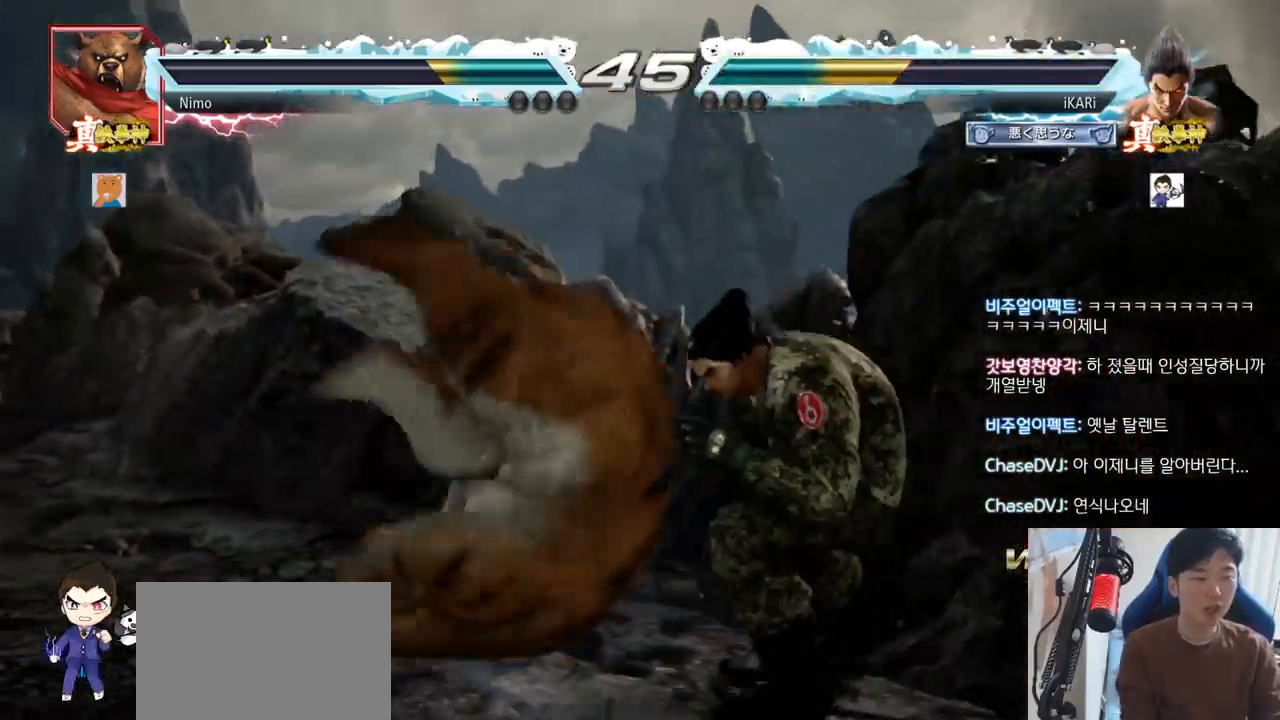
{"buttons": [], "left_stick": "center", "events": [[100, "left_stick", "right"], [433, "left_stick", "center"]]}
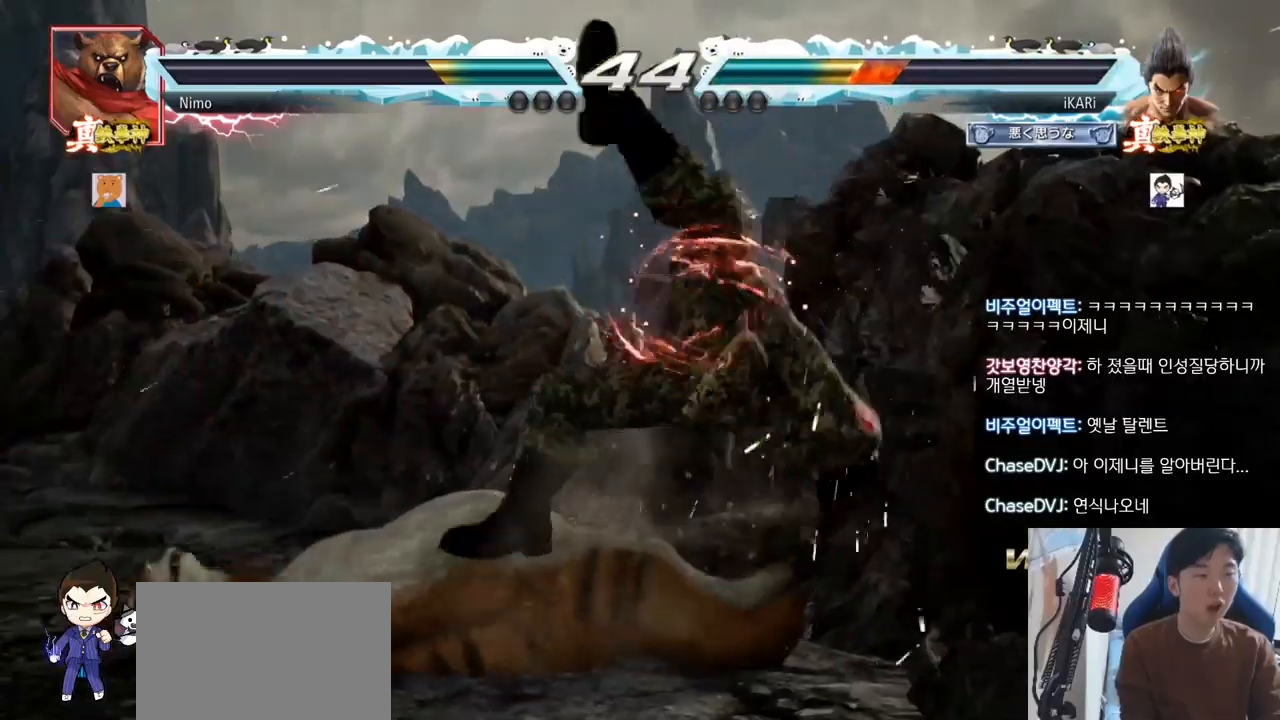
{"buttons": [], "left_stick": "center", "events": []}
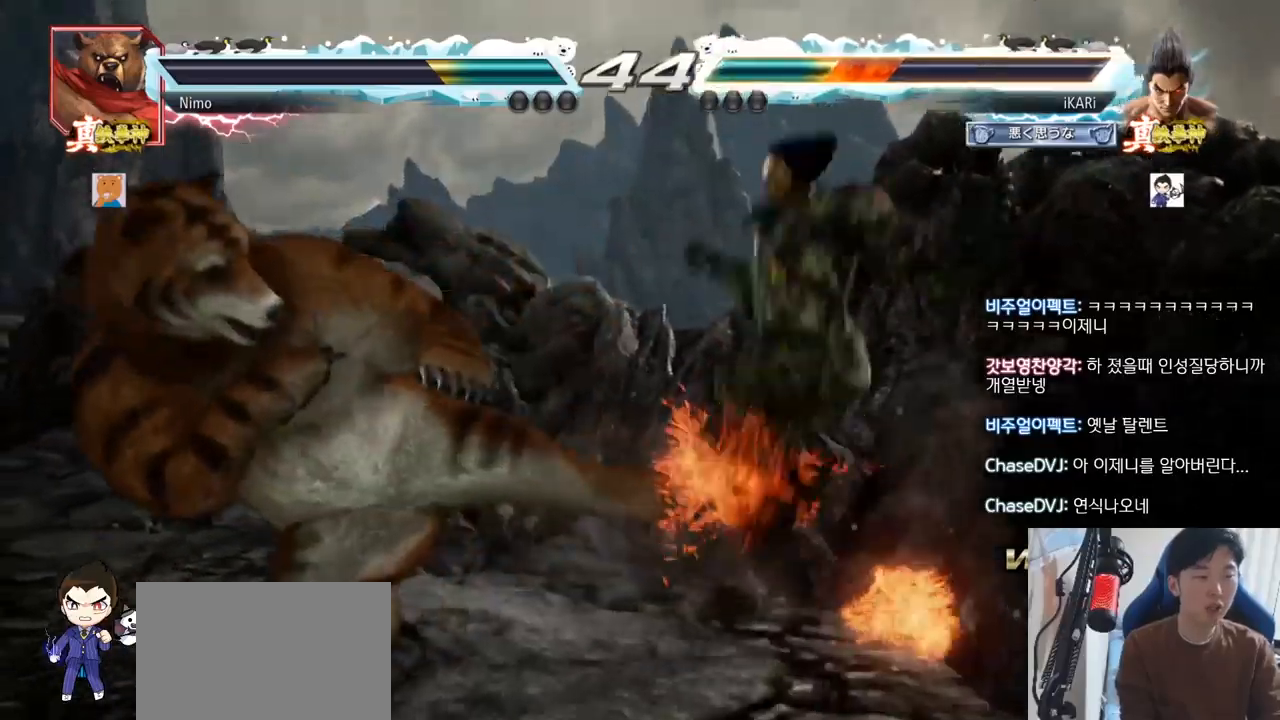
{"buttons": [], "left_stick": "center", "events": []}
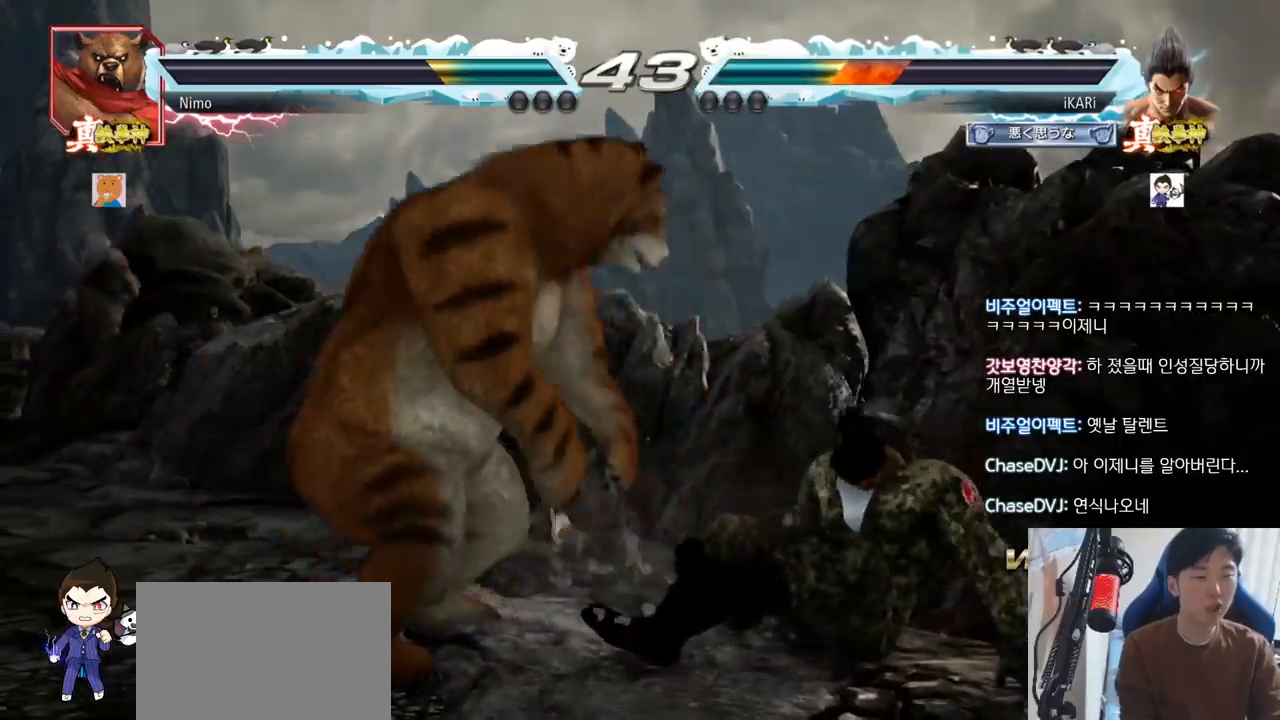
{"buttons": [], "left_stick": "center", "events": [[250, "CROSS", "down"], [317, "CROSS", "up"]]}
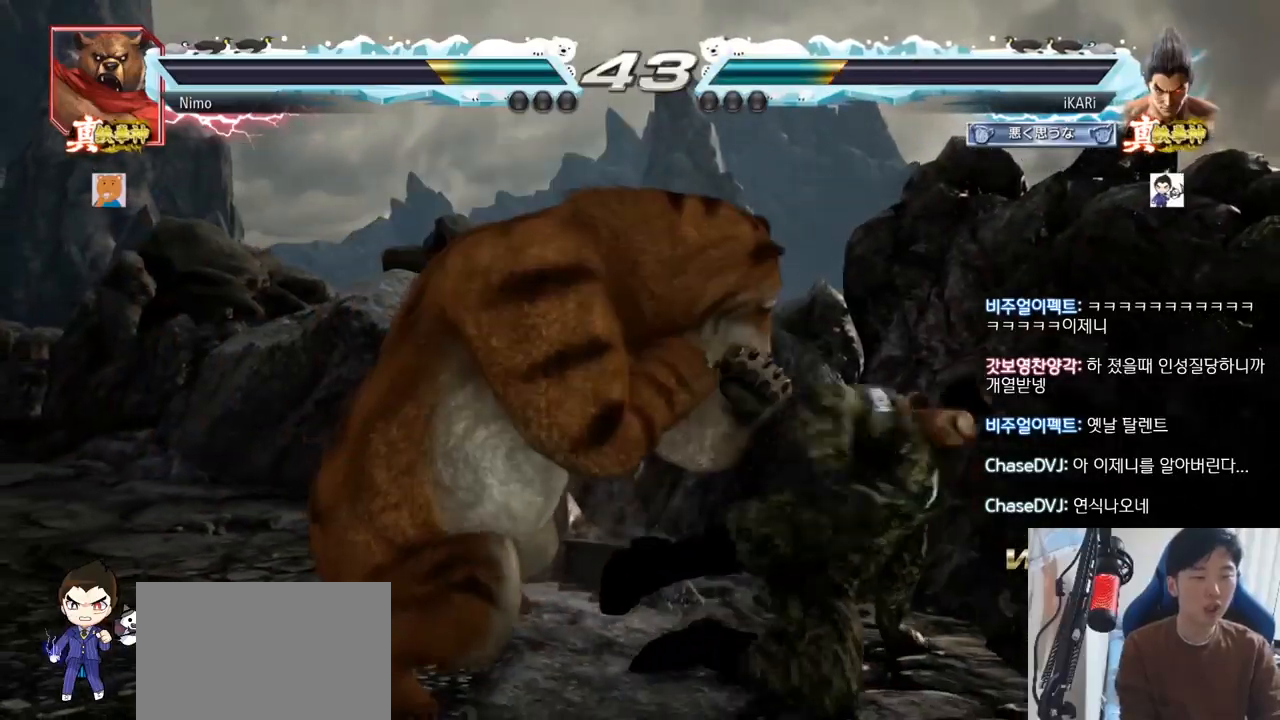
{"buttons": [], "left_stick": "right", "events": [[267, "left_stick", "right"], [317, "left_stick", "center"], [367, "left_stick", "right"]]}
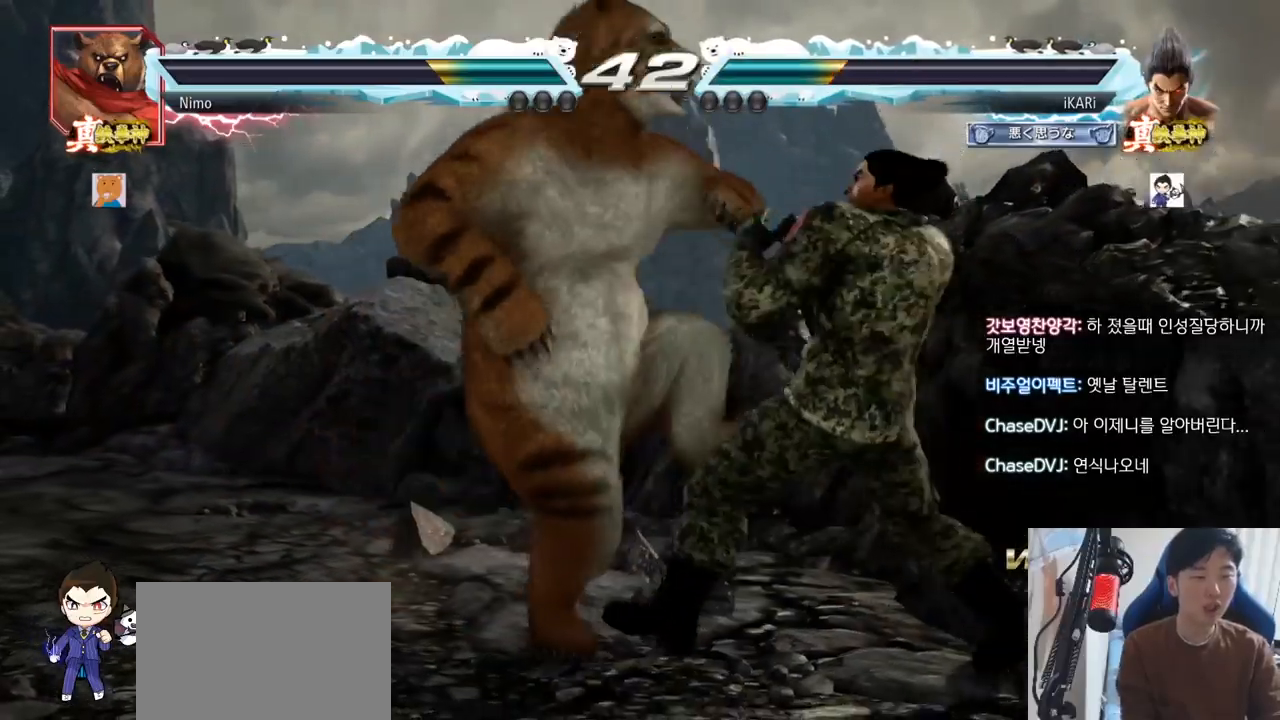
{"buttons": [], "left_stick": "down", "events": [[267, "left_stick", "center"], [451, "left_stick", "down"]]}
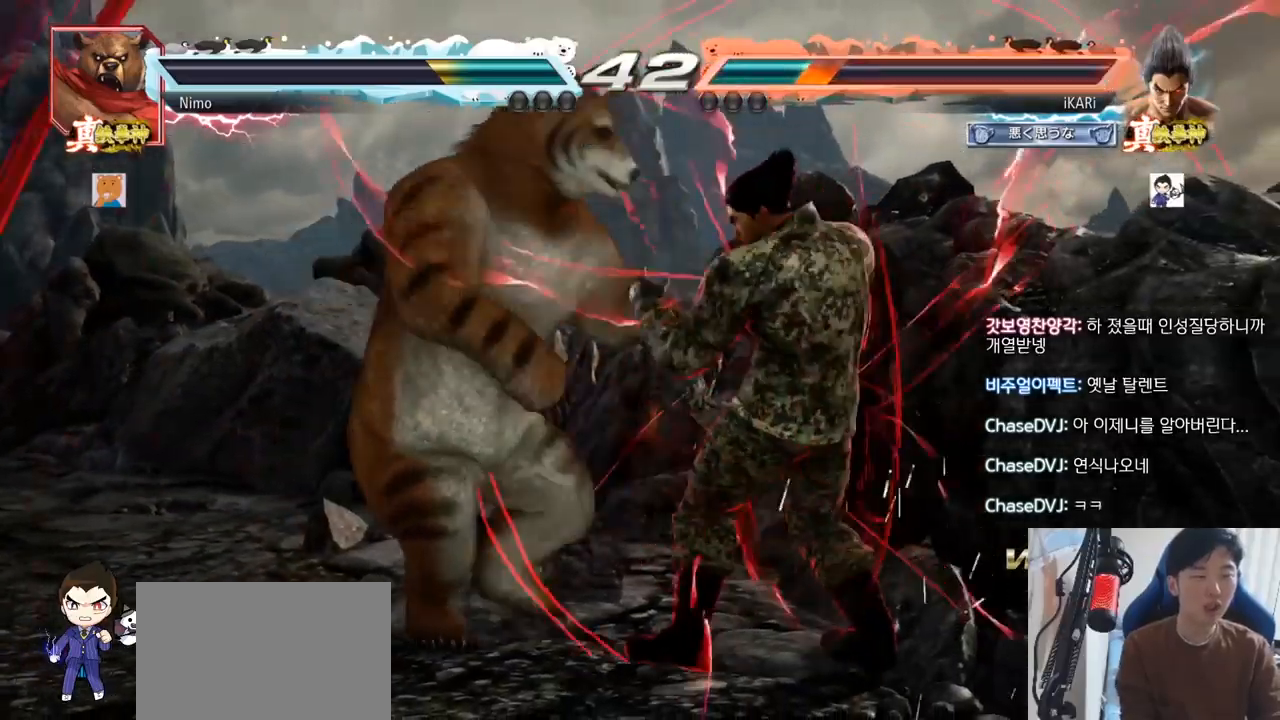
{"buttons": [], "left_stick": "right", "events": [[33, "left_stick", "center"], [333, "left_stick", "right"]]}
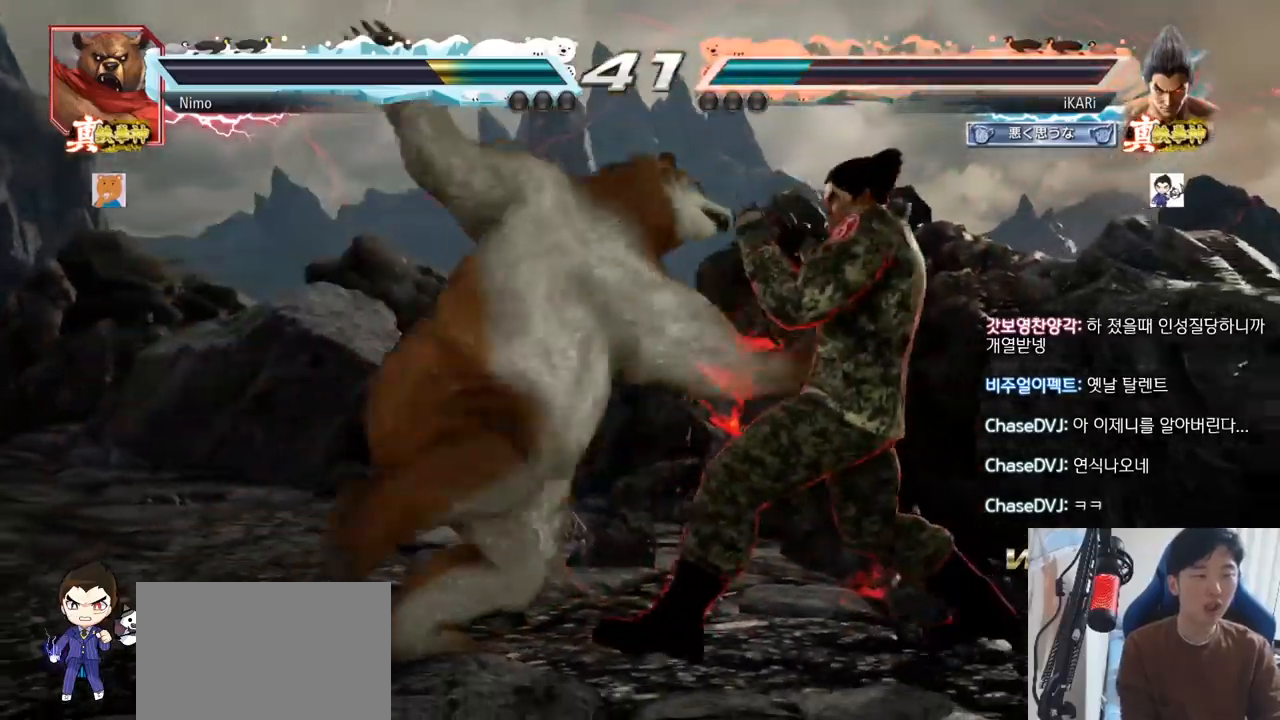
{"buttons": [], "left_stick": "up", "events": [[317, "left_stick", "center"], [501, "left_stick", "up"]]}